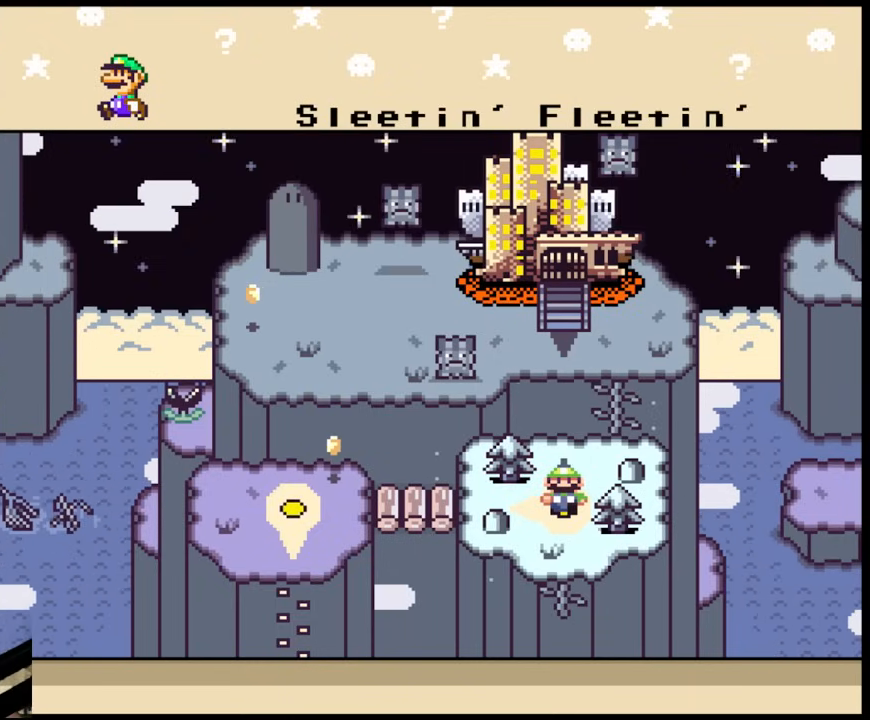
Gameplay with a controller (Nintendo layout); each line is a JSON object with the inputs held at the frame after it. "events" lists button and stick changes between this image and that frame as [ms after this image, input, new state], when the widget could be followed in between. Not read: L3 R3.
{"buttons": ["B"], "events": [[217, "B", "down"]]}
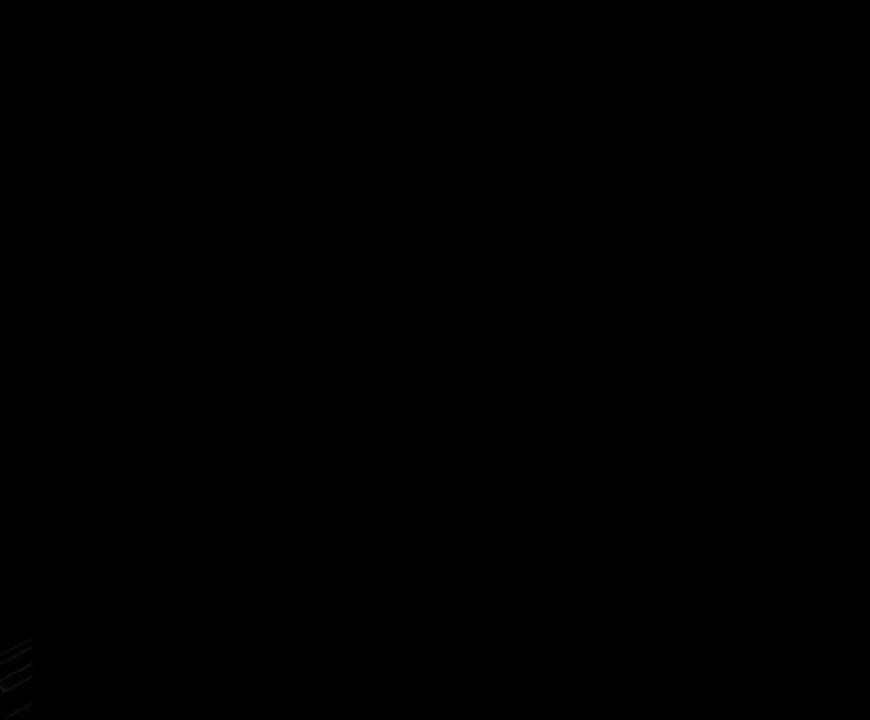
{"buttons": [], "events": [[33, "B", "up"]]}
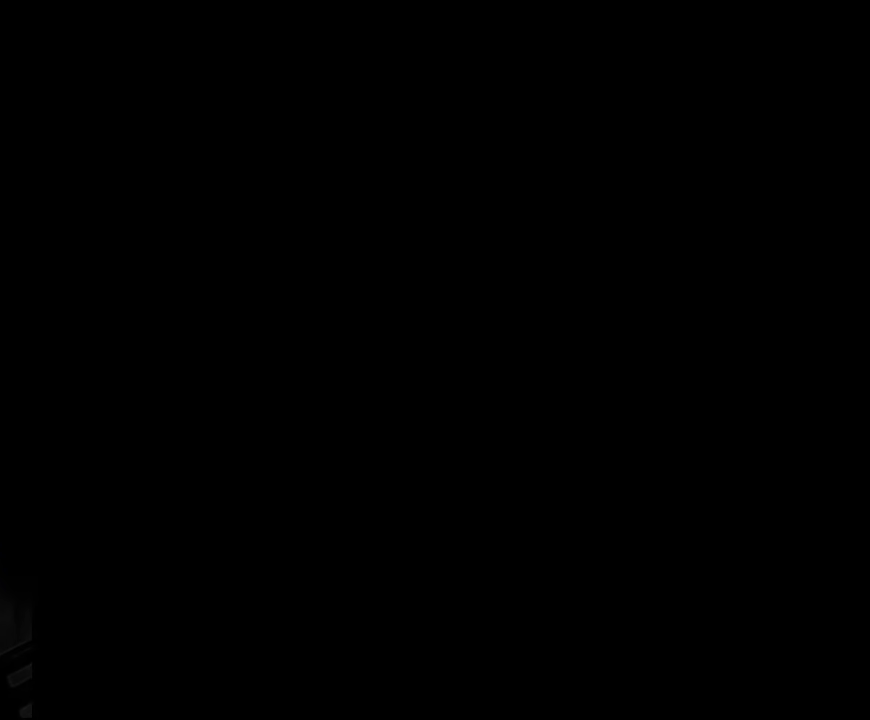
{"buttons": [], "events": []}
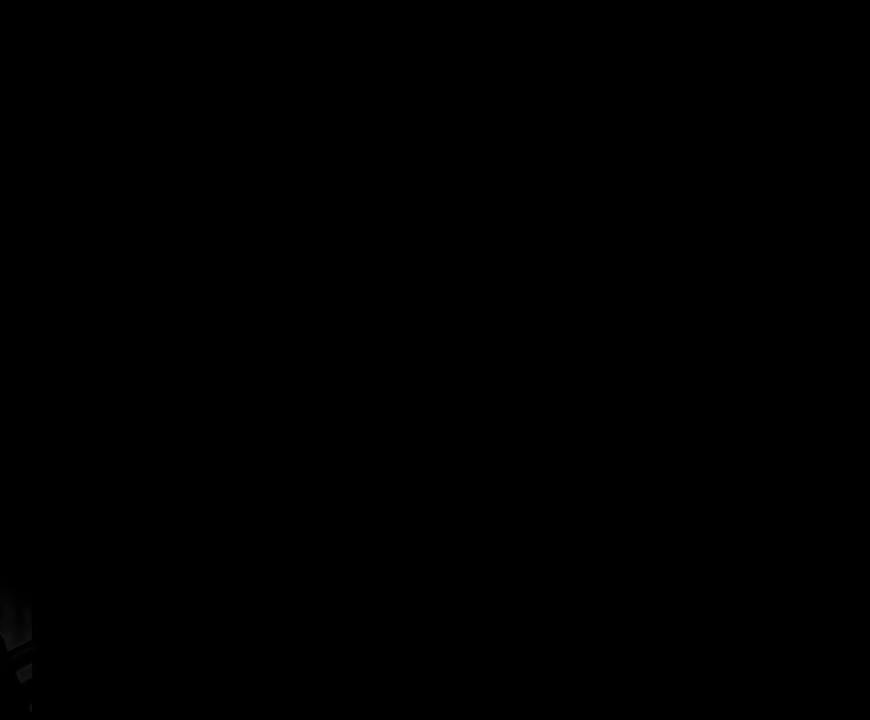
{"buttons": [], "events": []}
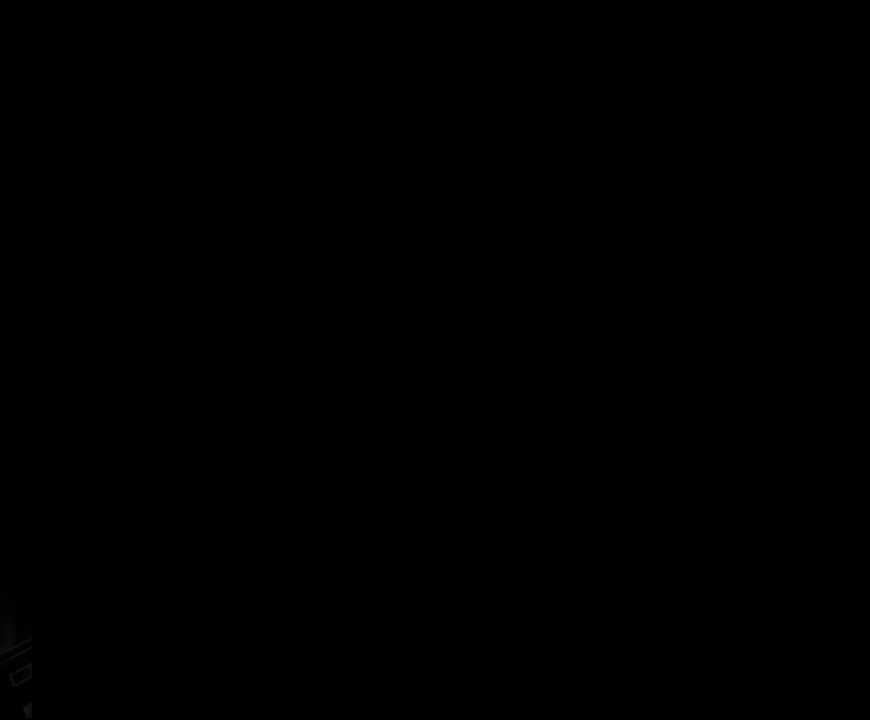
{"buttons": [], "events": []}
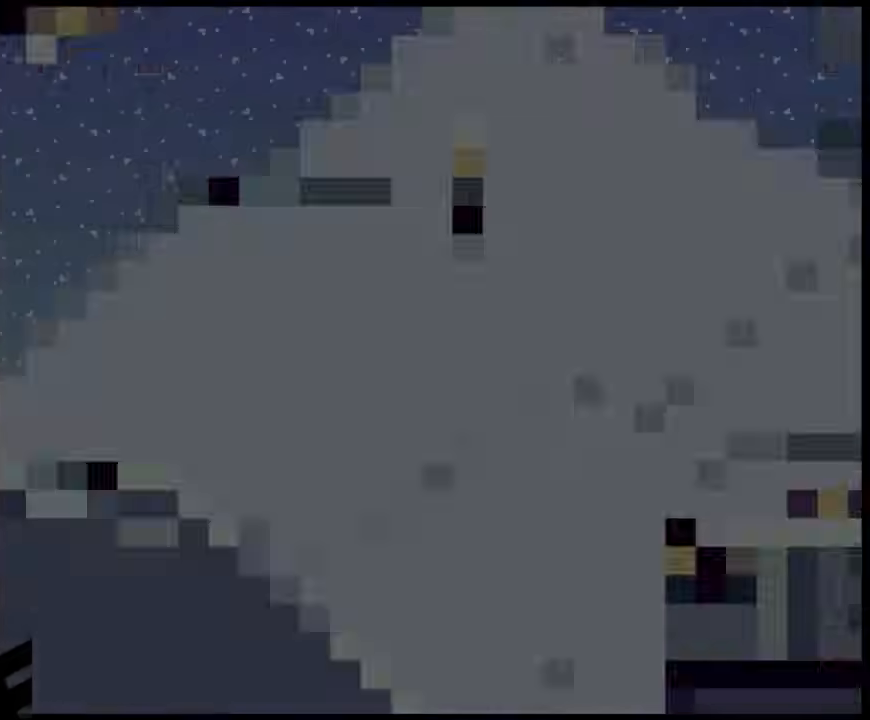
{"buttons": [], "events": []}
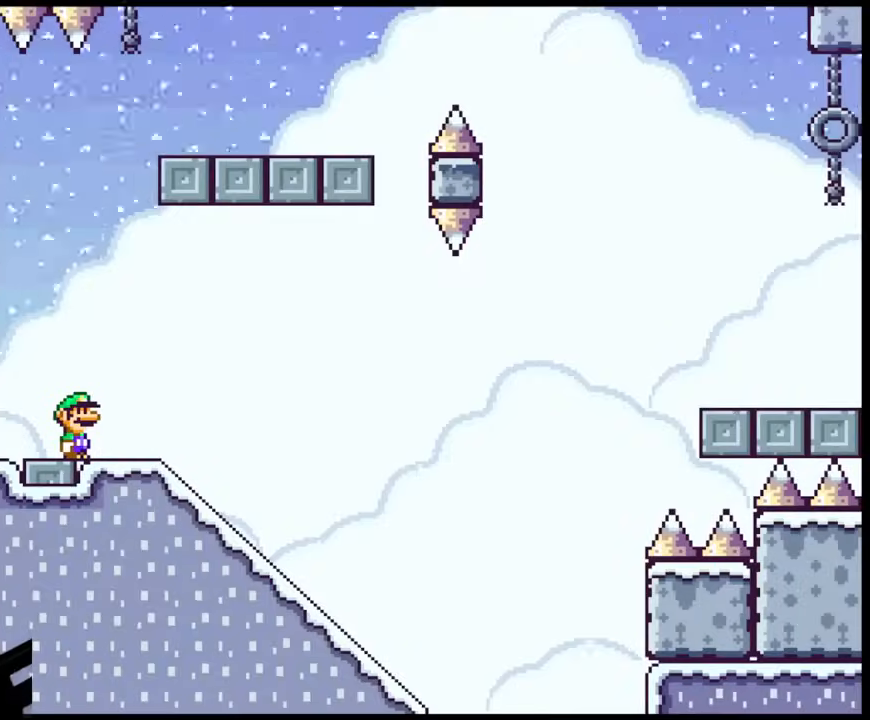
{"buttons": ["Y", "DPAD_RIGHT"], "events": [[267, "Y", "down"], [350, "DPAD_RIGHT", "down"]]}
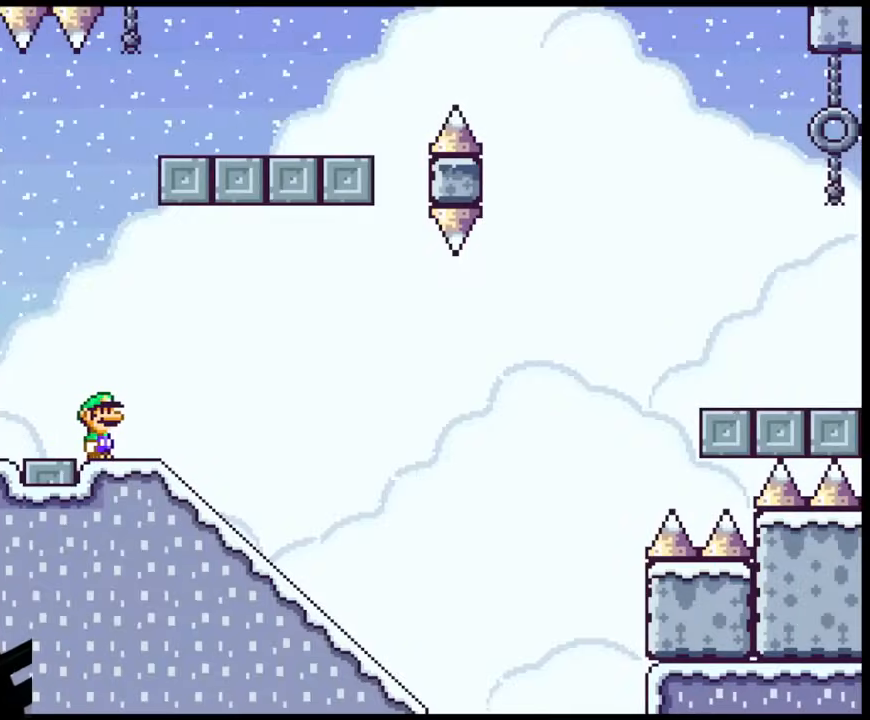
{"buttons": ["Y", "DPAD_DOWN"], "events": [[233, "DPAD_RIGHT", "up"], [250, "DPAD_DOWN", "down"]]}
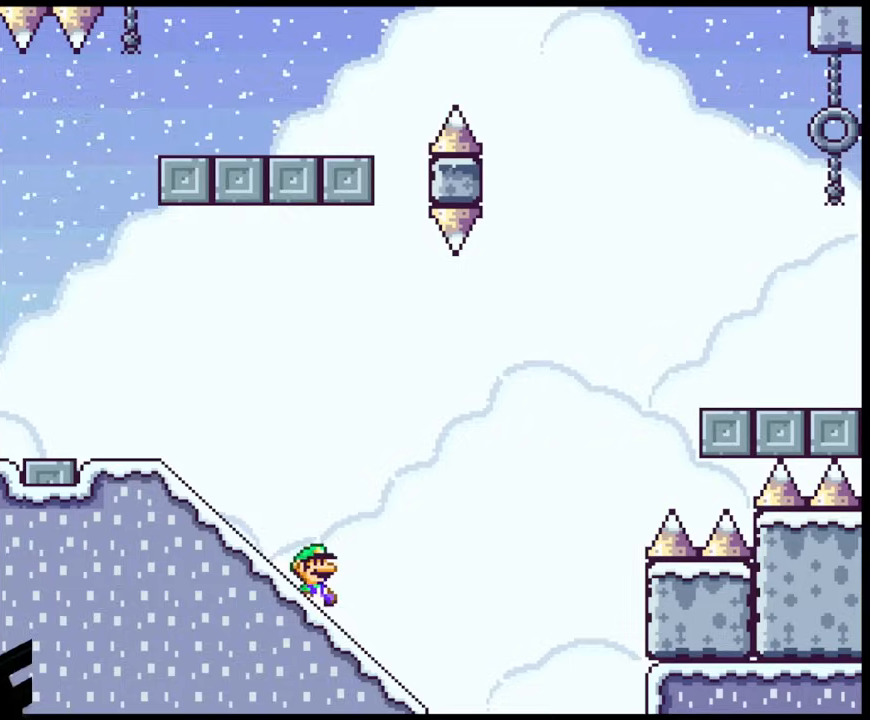
{"buttons": ["B", "Y"], "events": [[117, "B", "down"], [133, "DPAD_DOWN", "up"]]}
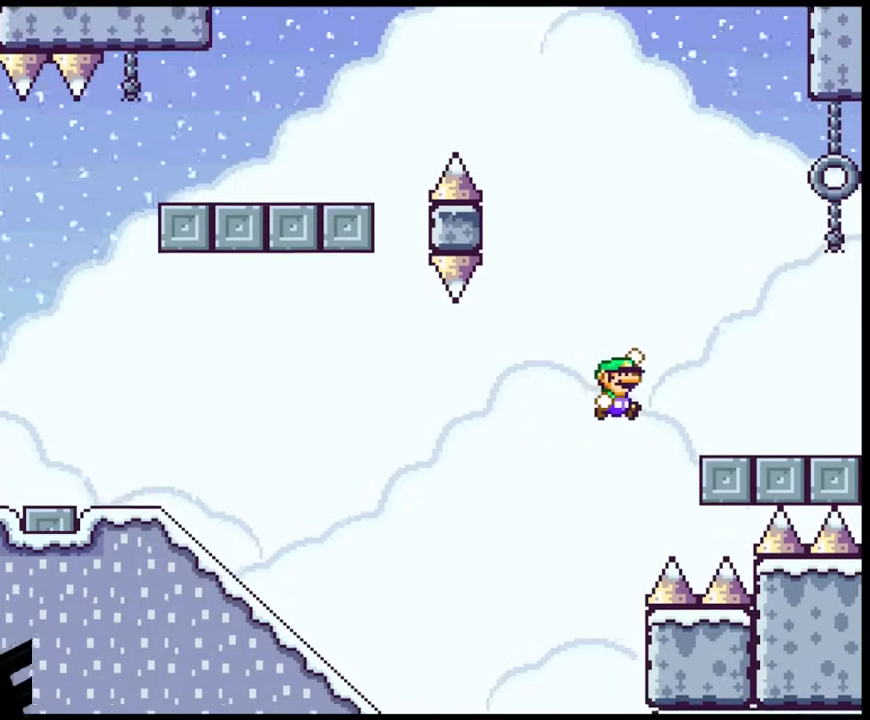
{"buttons": ["Y"], "events": [[483, "B", "up"]]}
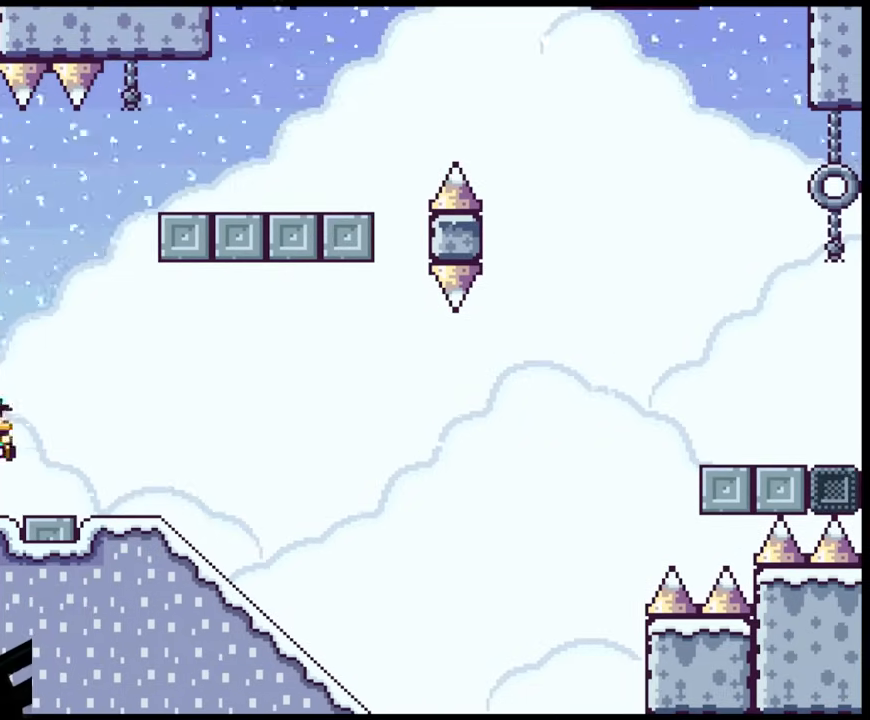
{"buttons": ["Y"], "events": []}
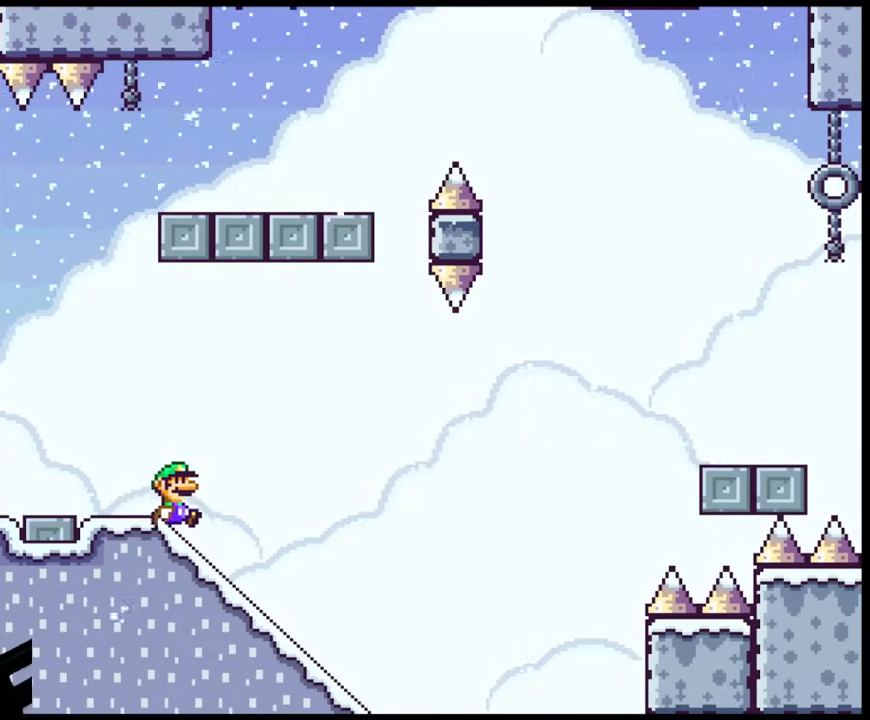
{"buttons": ["Y"], "events": []}
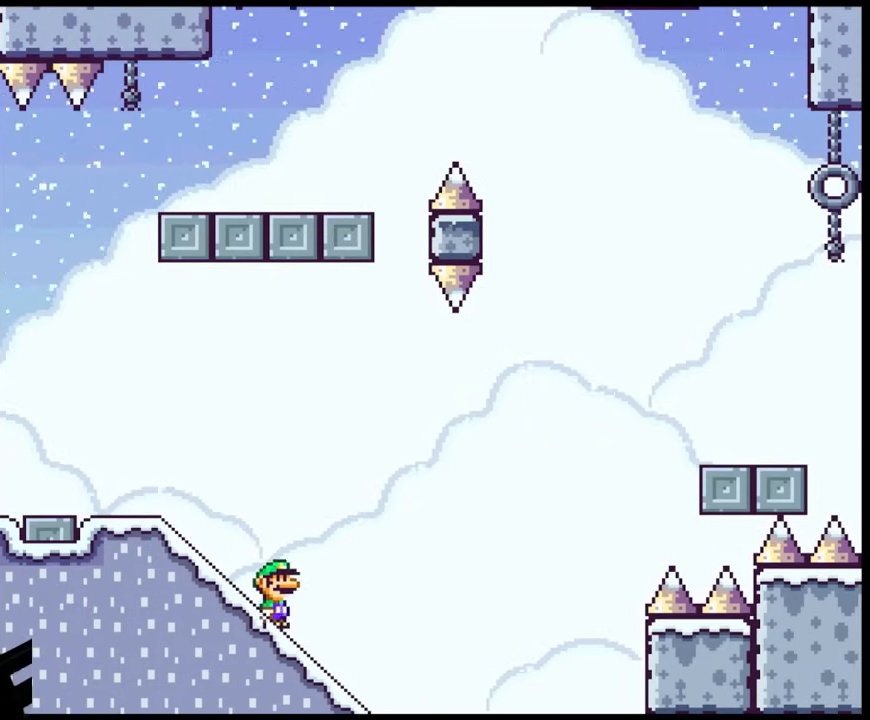
{"buttons": ["Y", "DPAD_RIGHT"], "events": [[433, "DPAD_RIGHT", "down"]]}
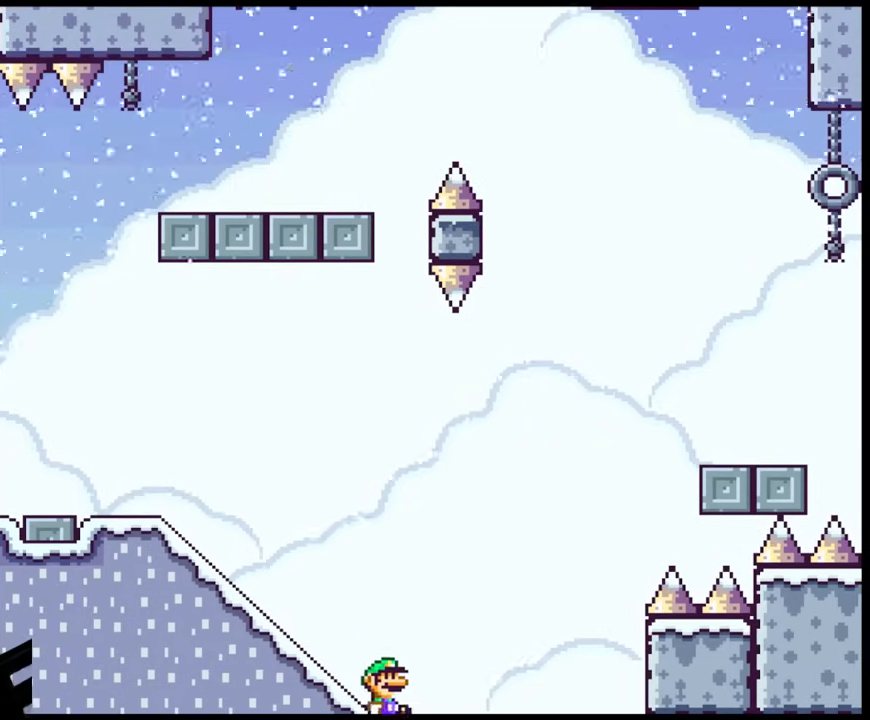
{"buttons": ["Y", "DPAD_RIGHT"], "events": []}
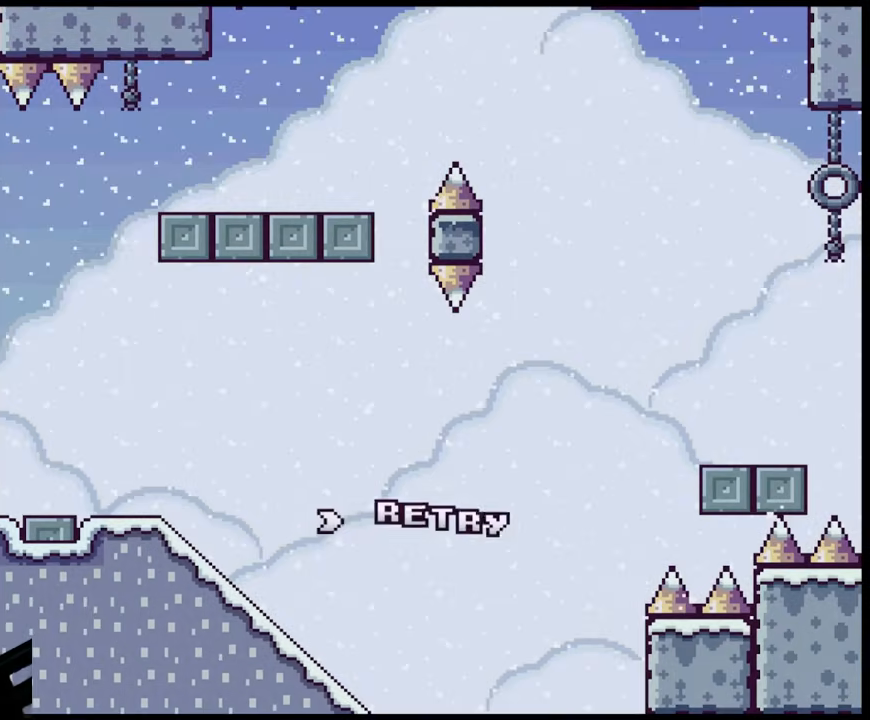
{"buttons": ["Y"], "events": [[217, "DPAD_RIGHT", "up"], [333, "DPAD_RIGHT", "down"], [483, "DPAD_RIGHT", "up"]]}
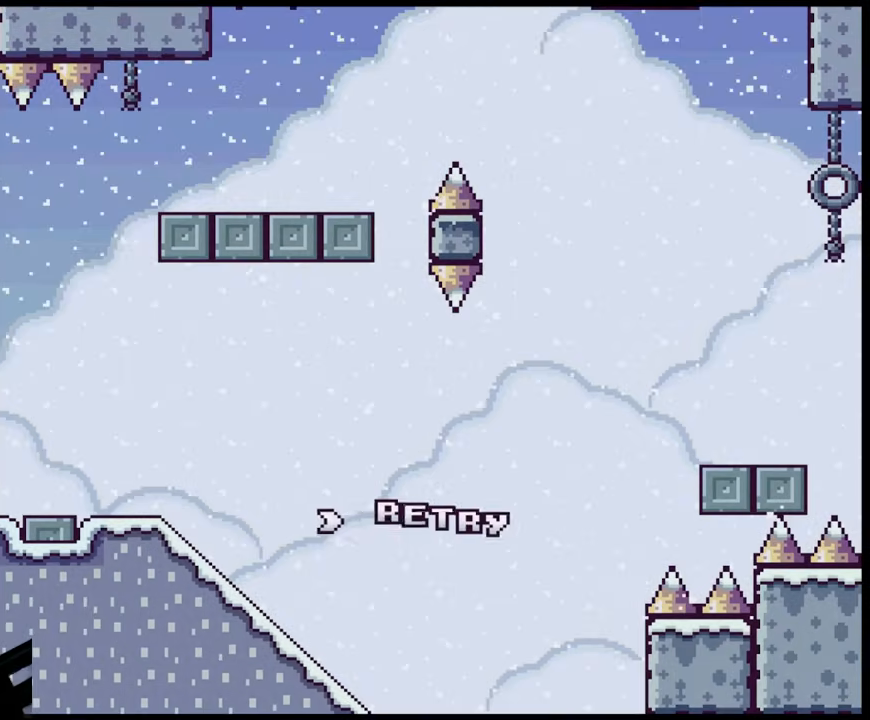
{"buttons": [], "events": [[100, "B", "down"], [100, "Y", "up"], [233, "B", "up"], [250, "B", "down"], [467, "B", "up"]]}
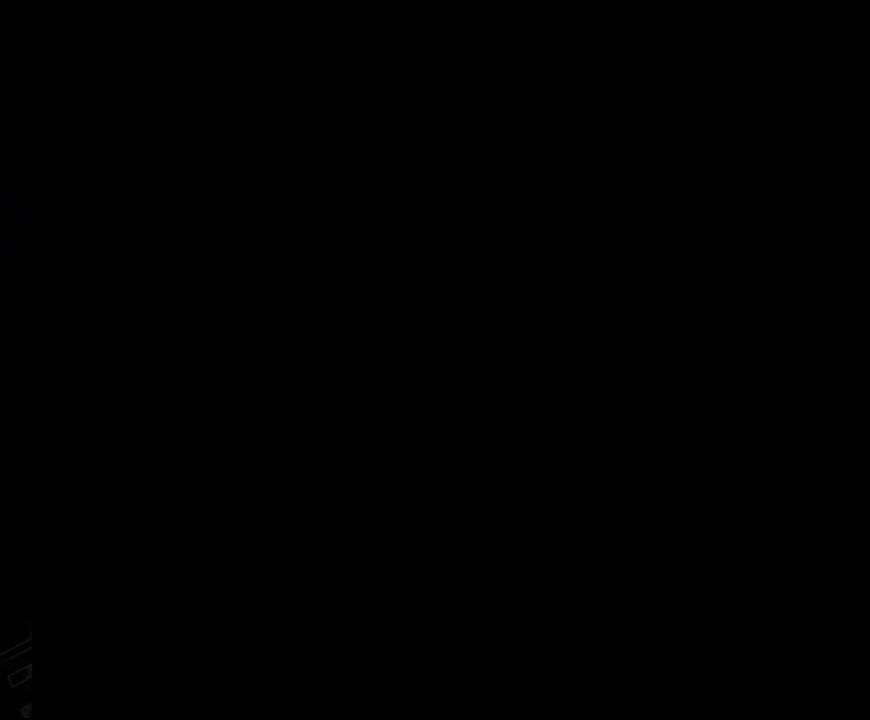
{"buttons": ["Y", "DPAD_RIGHT"], "events": [[267, "DPAD_RIGHT", "down"], [267, "Y", "down"]]}
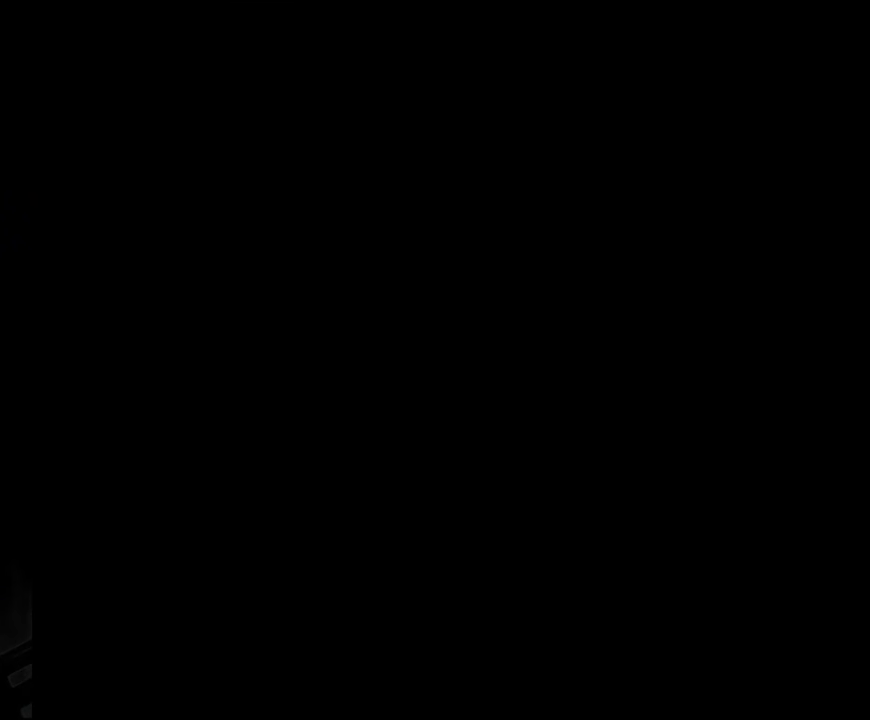
{"buttons": ["Y", "DPAD_RIGHT"], "events": []}
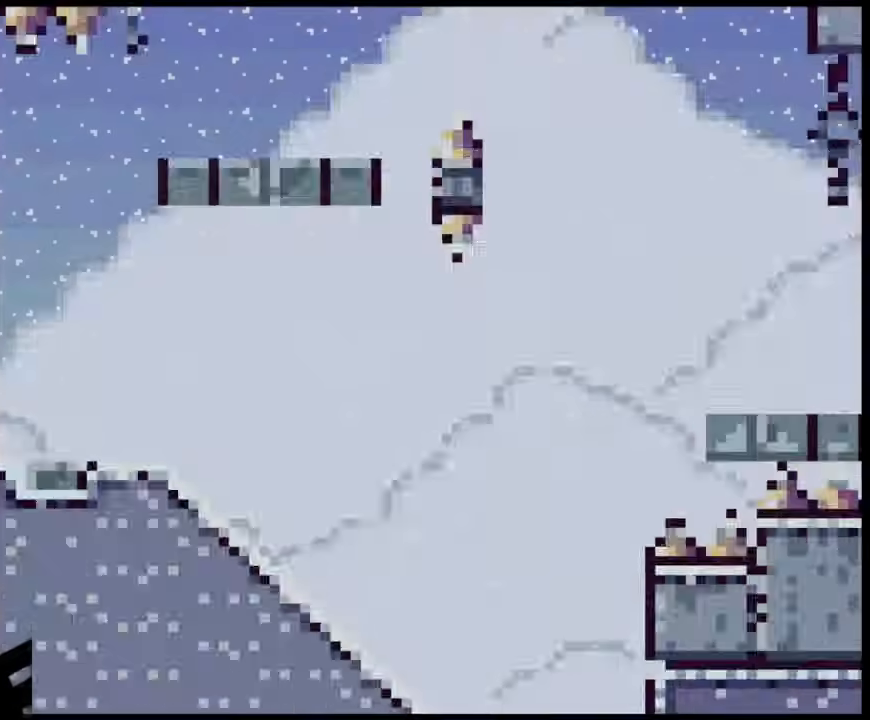
{"buttons": ["Y", "DPAD_RIGHT"], "events": []}
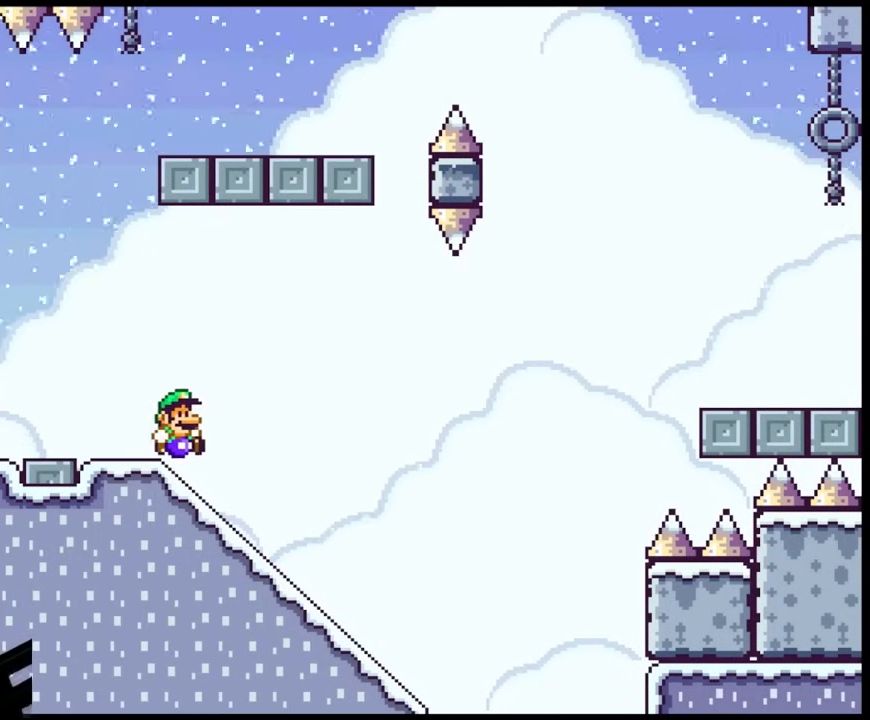
{"buttons": ["B", "Y"], "events": [[67, "DPAD_DOWN", "down"], [67, "DPAD_RIGHT", "up"], [433, "B", "down"], [433, "DPAD_DOWN", "up"]]}
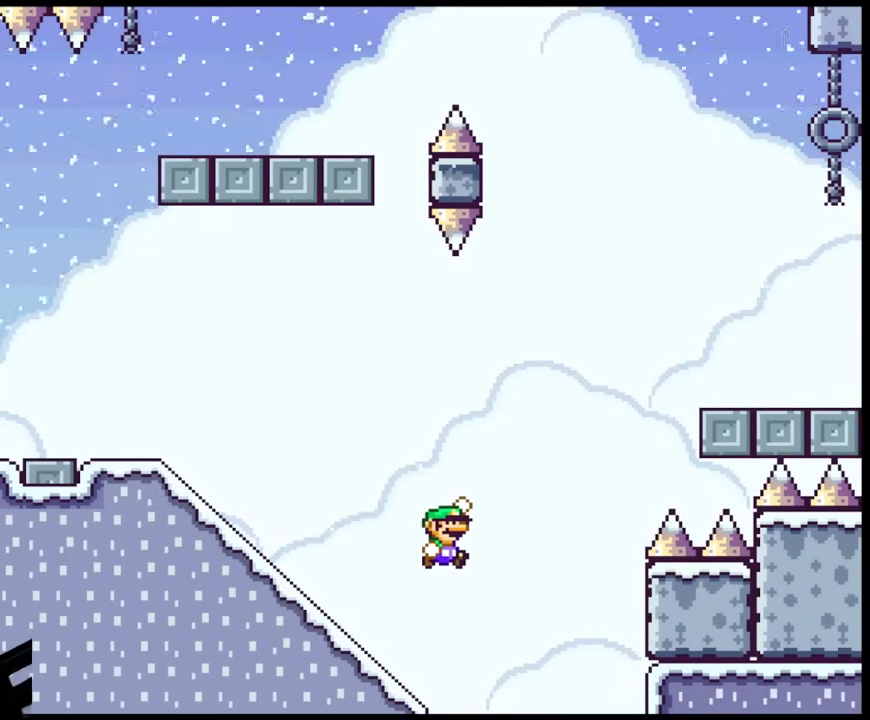
{"buttons": ["Y"], "events": [[417, "B", "up"]]}
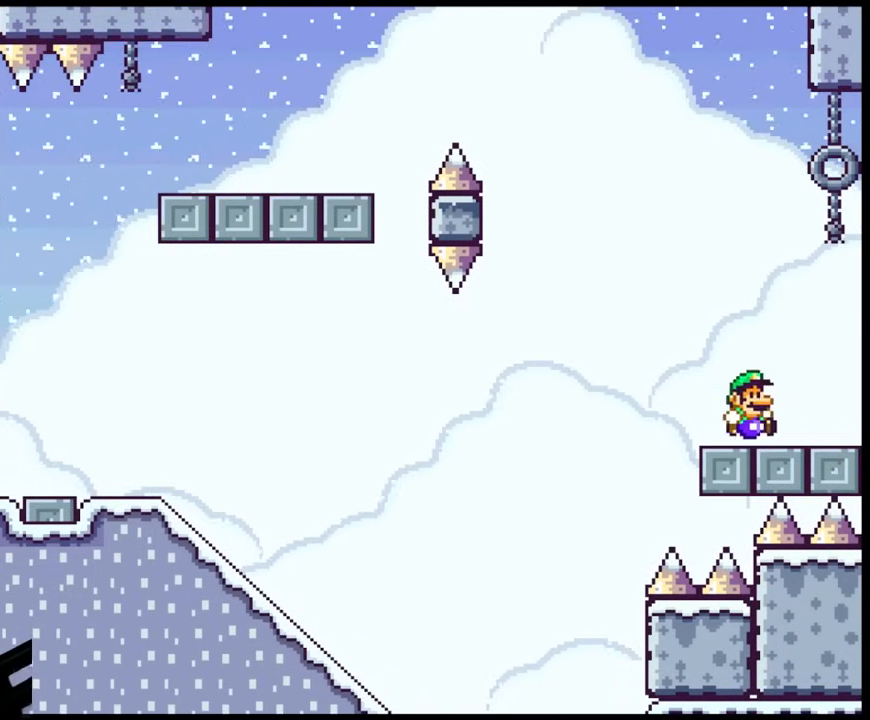
{"buttons": ["B", "Y"], "events": [[100, "B", "down"]]}
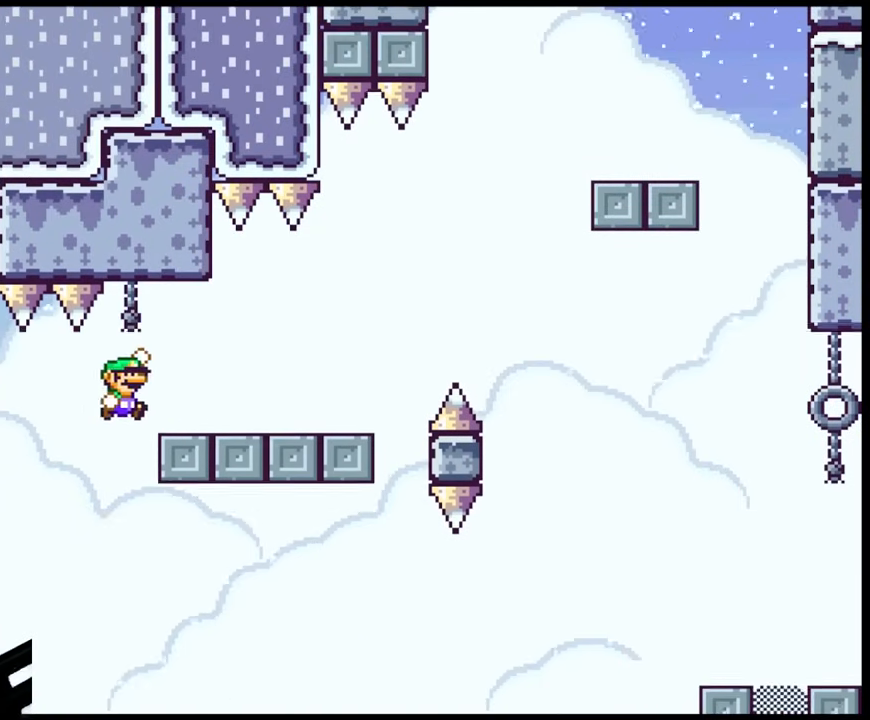
{"buttons": ["B", "Y"], "events": [[183, "B", "up"], [267, "B", "down"]]}
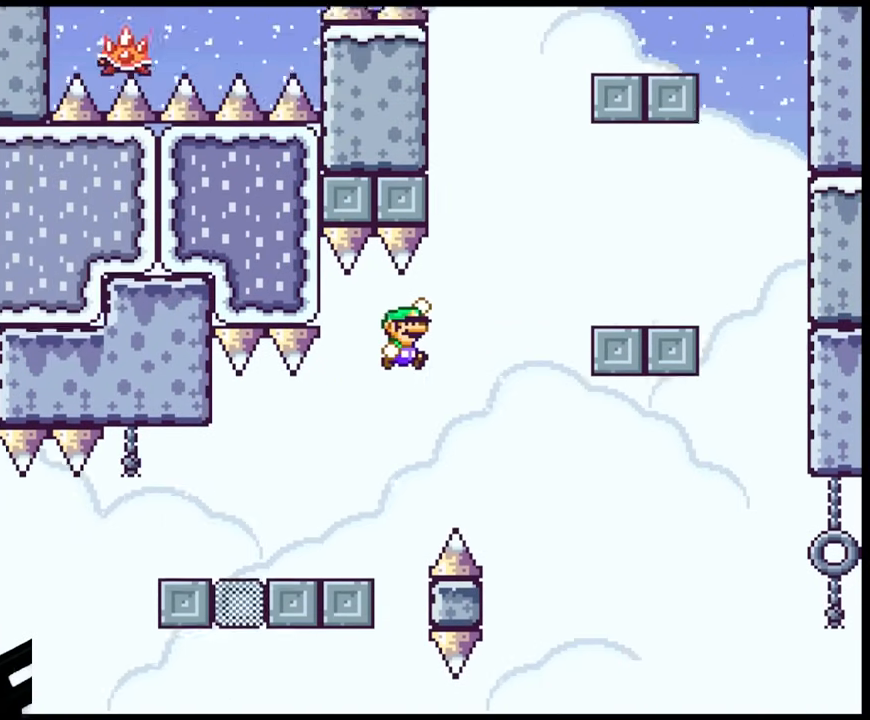
{"buttons": ["B", "Y"], "events": [[367, "B", "up"], [450, "B", "down"]]}
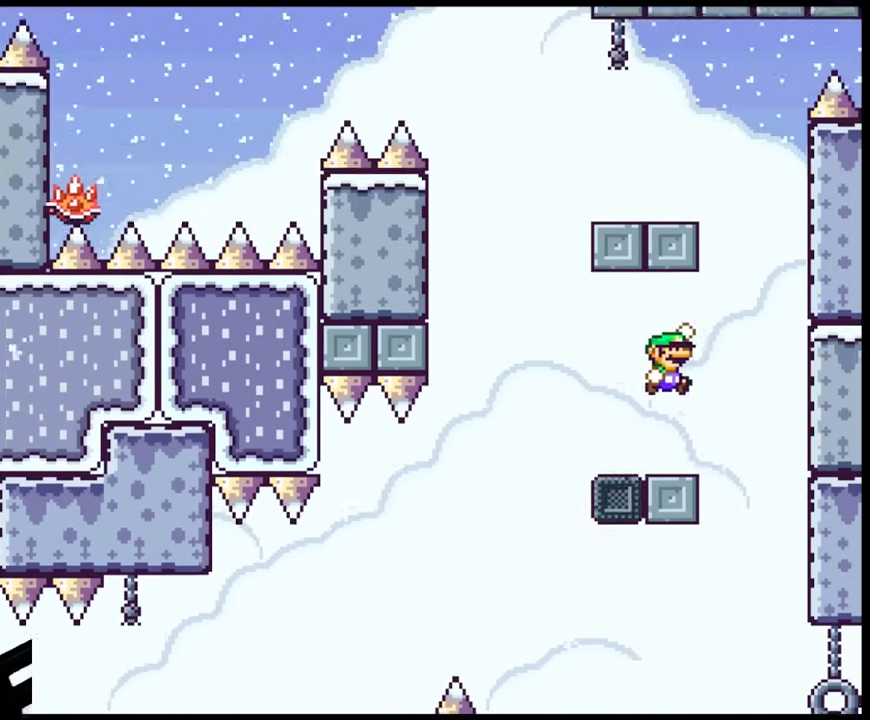
{"buttons": ["B", "Y", "DPAD_LEFT"], "events": [[150, "DPAD_LEFT", "down"]]}
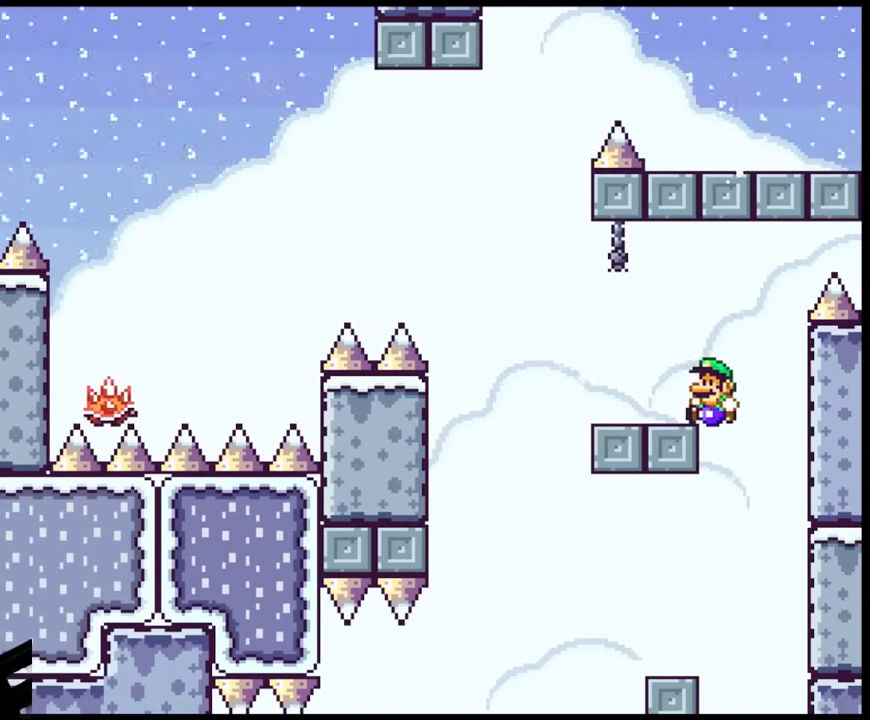
{"buttons": ["A", "X", "DPAD_LEFT"], "events": [[133, "B", "up"], [233, "Y", "up"], [250, "X", "down"], [317, "A", "down"]]}
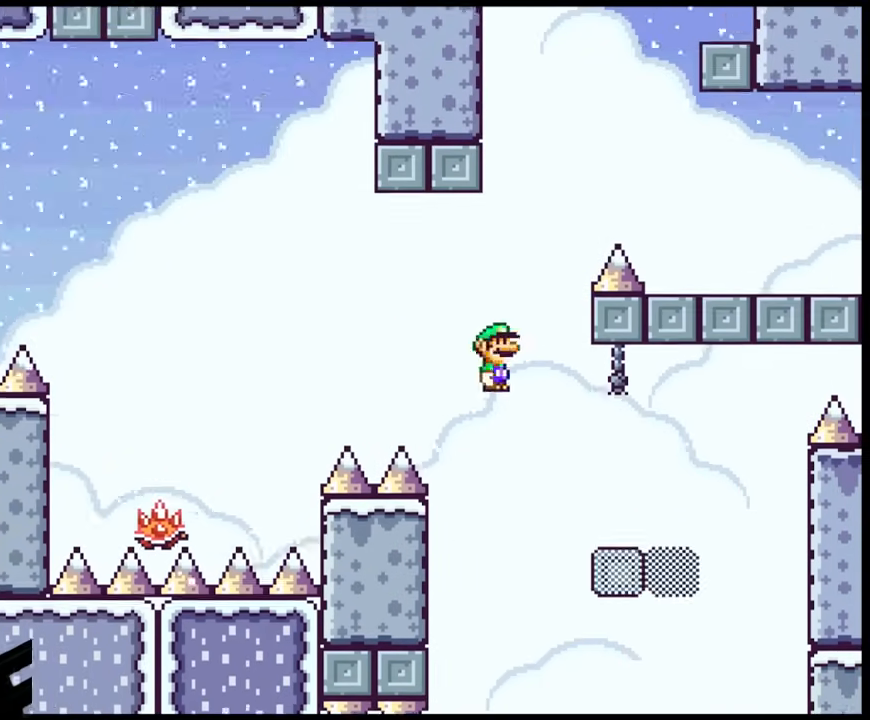
{"buttons": ["A", "X", "DPAD_LEFT"], "events": []}
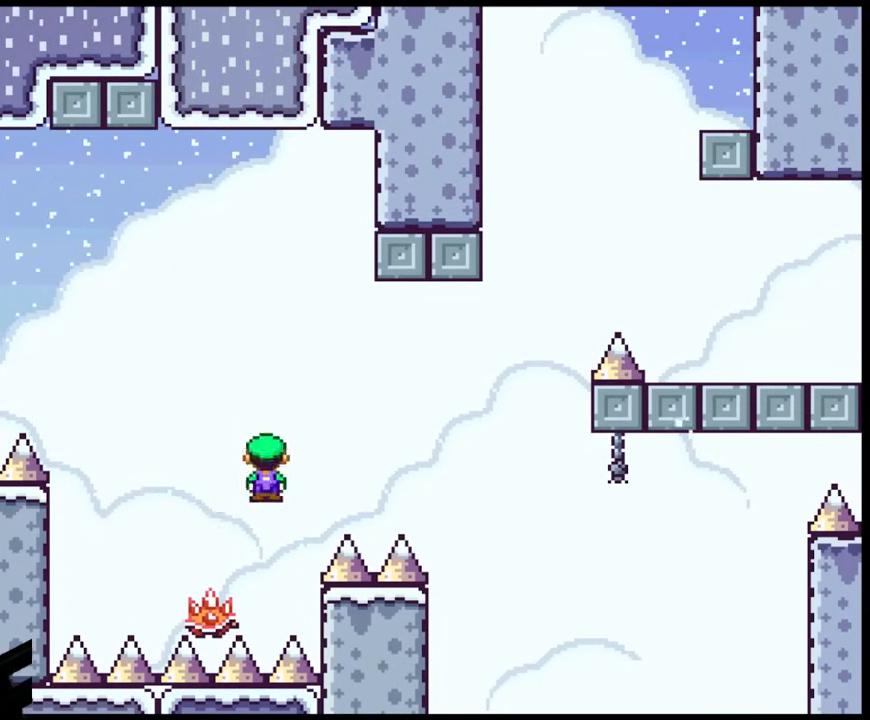
{"buttons": ["A", "X", "DPAD_LEFT"], "events": []}
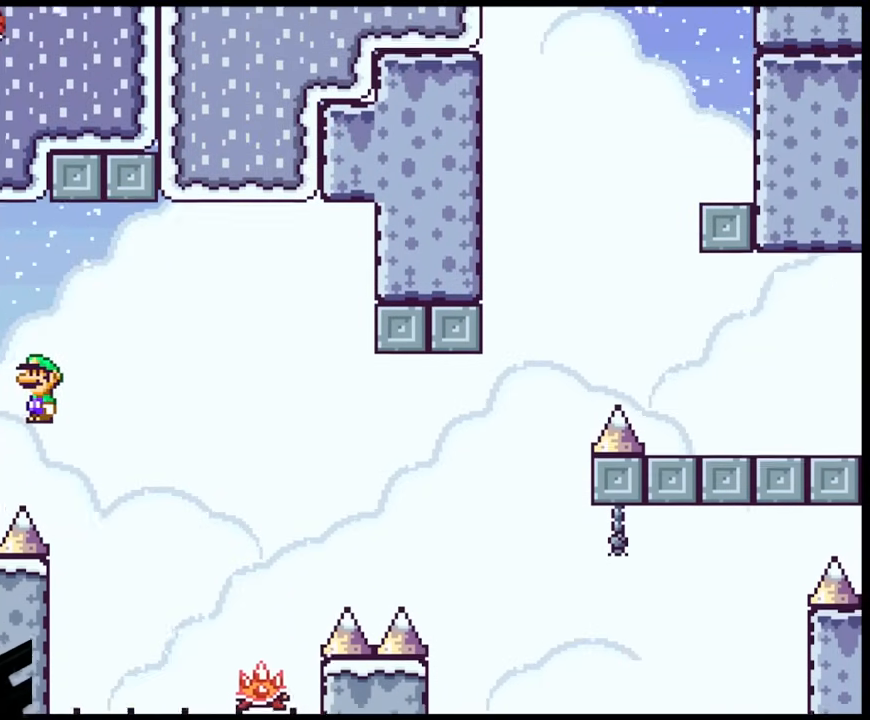
{"buttons": ["Y", "DPAD_LEFT"], "events": [[400, "A", "up"], [483, "X", "up"], [500, "Y", "down"]]}